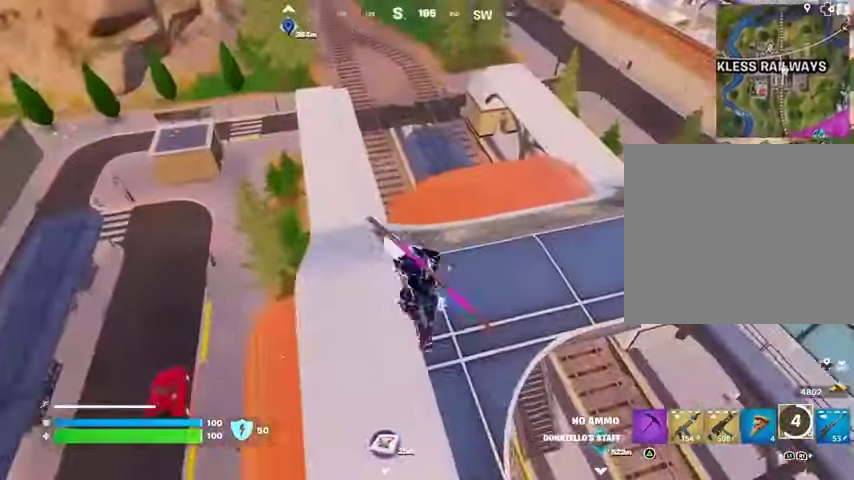
Gameplay with a controller (PlayStation layout); each line is a JSON object with the inputs held at the frame after it. "events" lists button and stick changes between this image and that frame as [ms after this image, input, new state], when the widget could be followed in between.
{"buttons": ["R1"], "left_stick": "right", "right_stick": "center", "events": [[133, "right_stick", "up-left"], [300, "left_stick", "down-right"], [333, "right_stick", "center"], [500, "R1", "down"], [500, "left_stick", "right"]]}
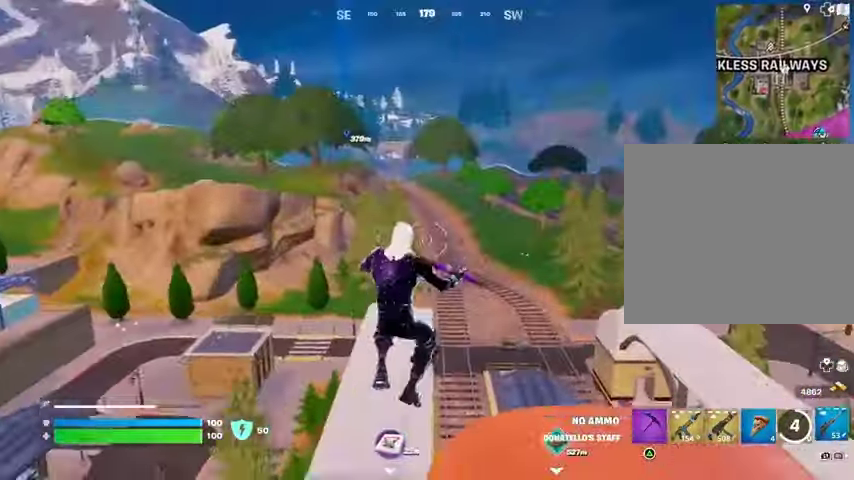
{"buttons": [], "left_stick": "right", "right_stick": "center", "events": [[100, "R1", "up"], [400, "CROSS", "down"], [500, "CROSS", "up"]]}
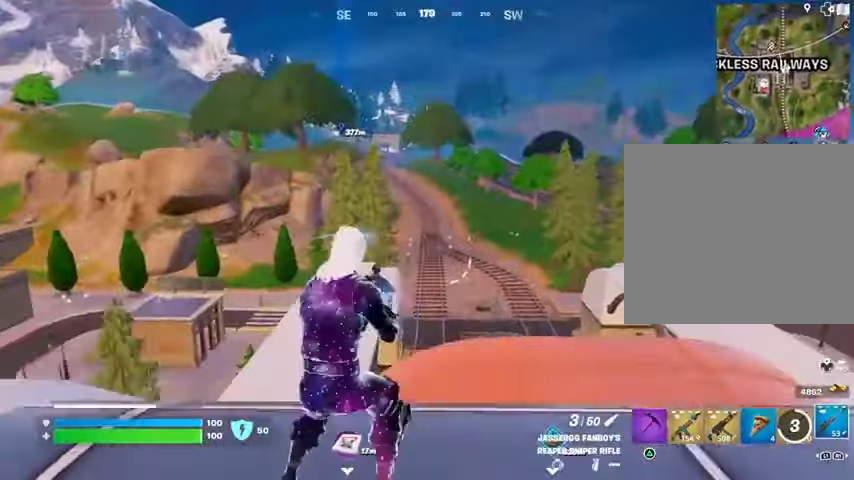
{"buttons": [], "left_stick": "down-right", "right_stick": "center", "events": [[33, "right_stick", "left"], [100, "left_stick", "down-right"], [100, "right_stick", "center"]]}
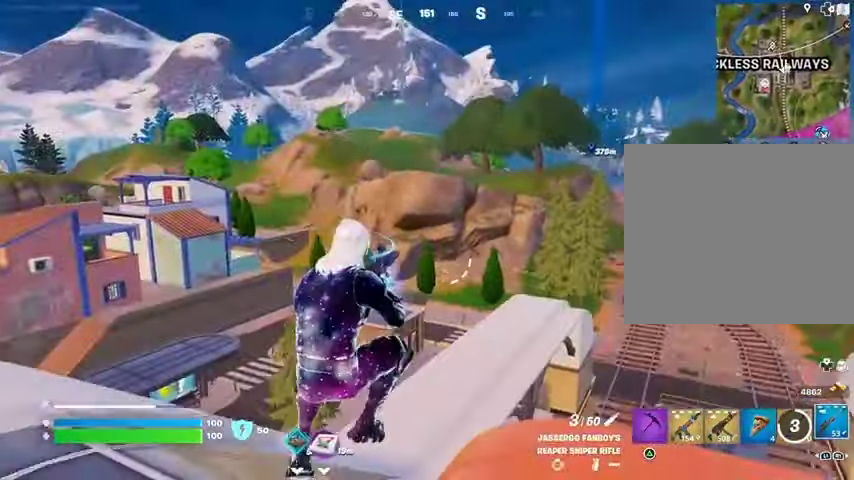
{"buttons": [], "left_stick": "center", "right_stick": "center", "events": [[300, "left_stick", "center"], [400, "CROSS", "down"], [500, "CROSS", "up"]]}
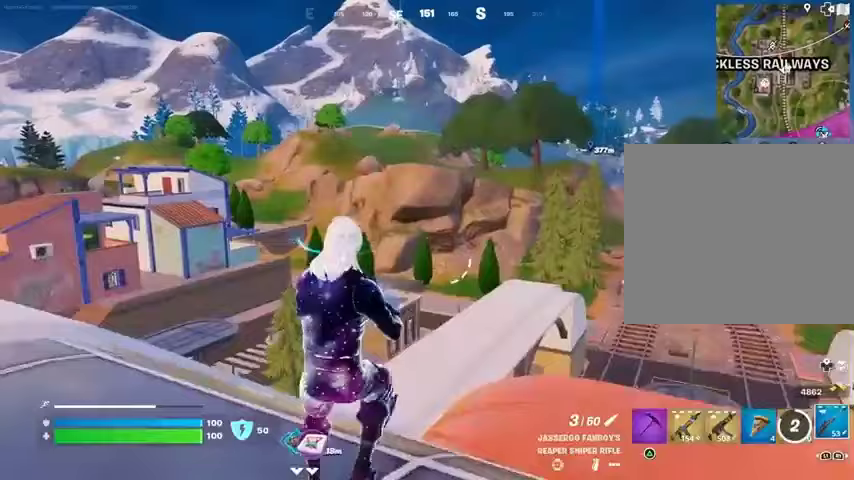
{"buttons": [], "left_stick": "right", "right_stick": "center", "events": [[33, "left_stick", "right"]]}
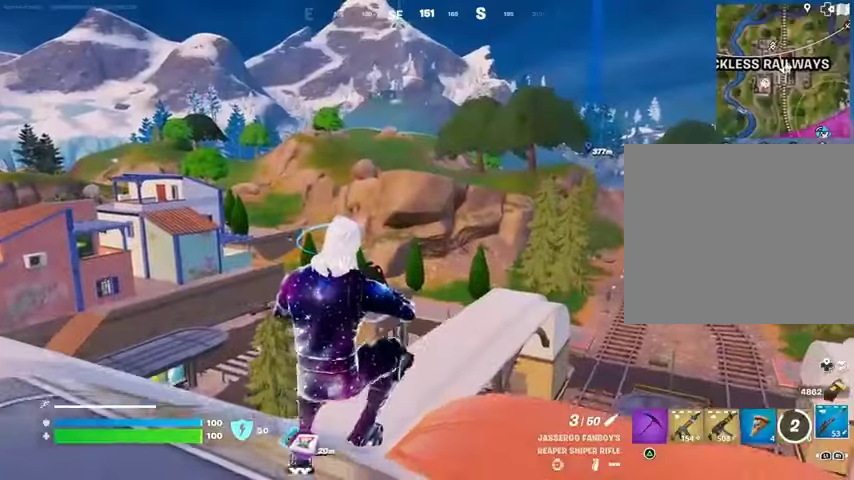
{"buttons": [], "left_stick": "up", "right_stick": "left", "events": [[133, "right_stick", "right"], [200, "left_stick", "up-right"], [300, "right_stick", "center"], [400, "right_stick", "left"], [467, "left_stick", "up"]]}
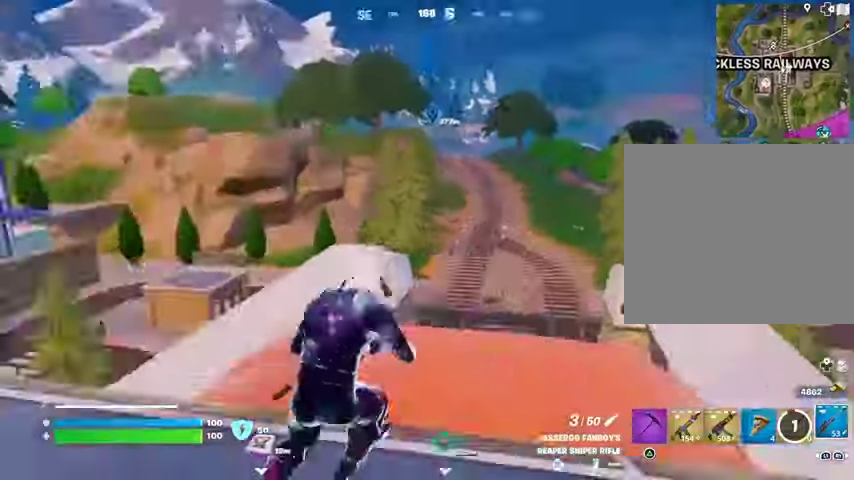
{"buttons": [], "left_stick": "left", "right_stick": "center", "events": [[67, "L3", "down"], [167, "L3", "up"], [167, "left_stick", "up-left"], [167, "right_stick", "center"], [300, "left_stick", "left"], [433, "CROSS", "down"], [500, "CROSS", "up"]]}
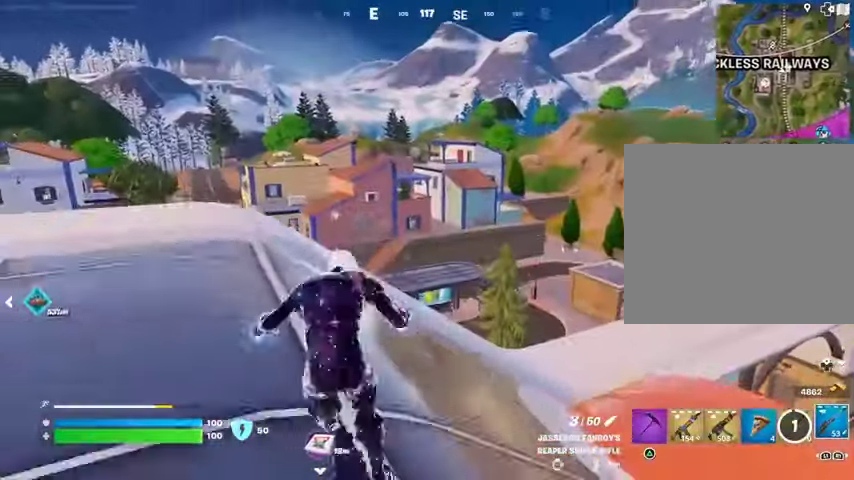
{"buttons": [], "left_stick": "left", "right_stick": "center", "events": []}
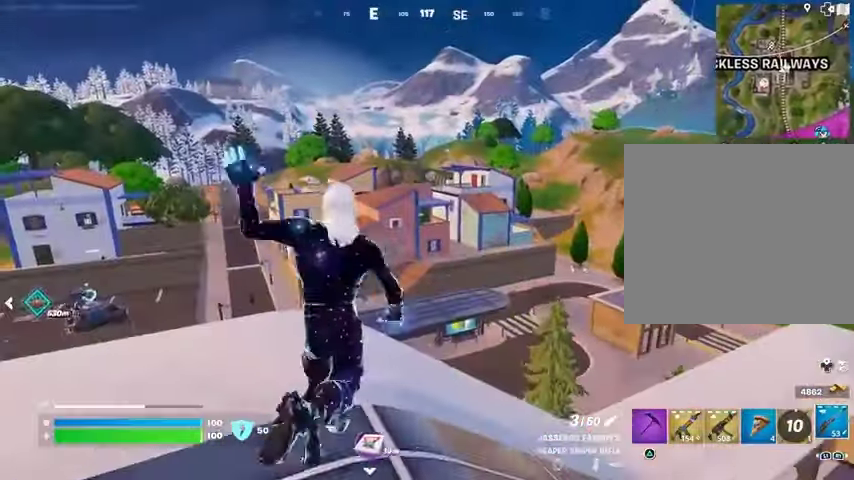
{"buttons": ["CROSS"], "left_stick": "down-right", "right_stick": "center", "events": [[433, "left_stick", "down-right"], [500, "CROSS", "down"]]}
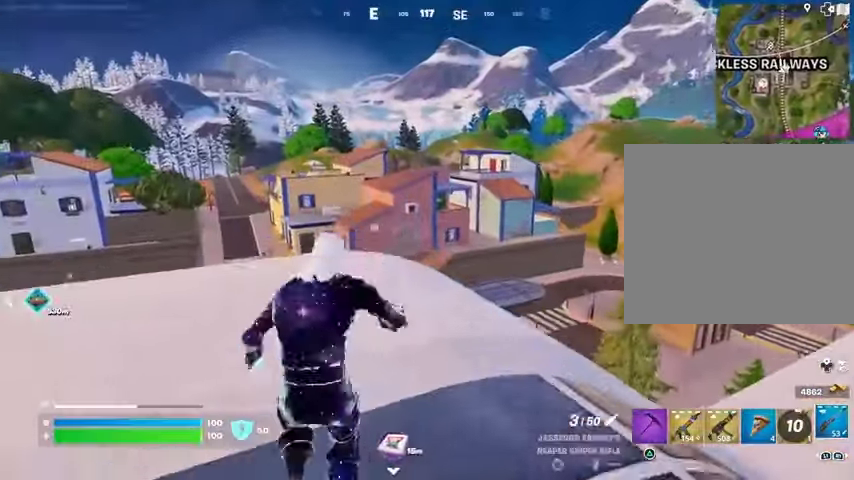
{"buttons": [], "left_stick": "up-left", "right_stick": "center", "events": [[100, "CROSS", "up"], [100, "left_stick", "center"], [167, "left_stick", "up-left"], [433, "right_stick", "up-right"], [500, "right_stick", "center"]]}
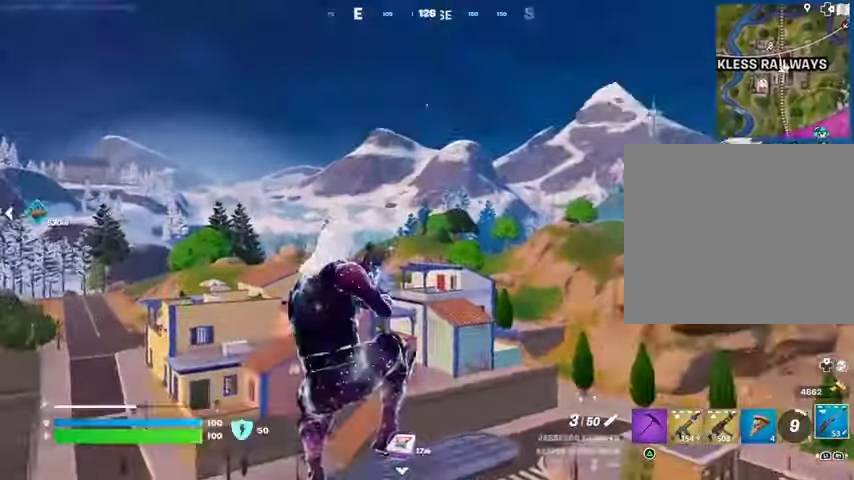
{"buttons": ["L2"], "left_stick": "up-left", "right_stick": "center", "events": [[400, "L2", "down"]]}
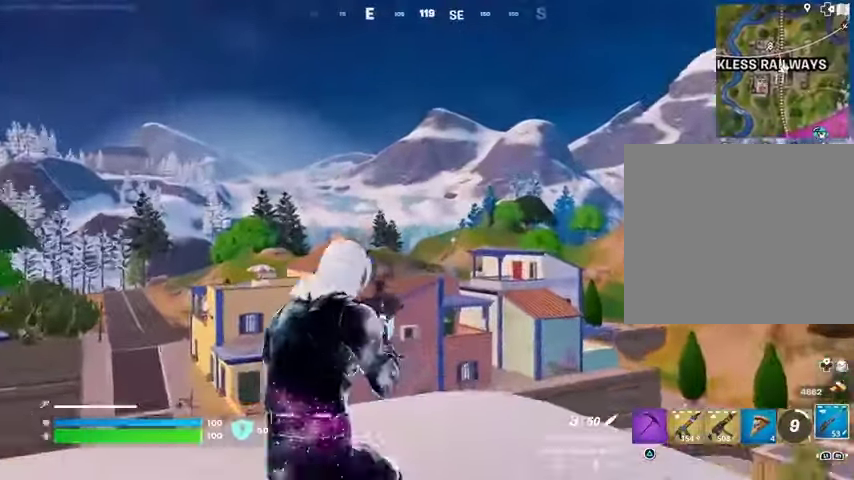
{"buttons": ["L2"], "left_stick": "up-right", "right_stick": "center"}
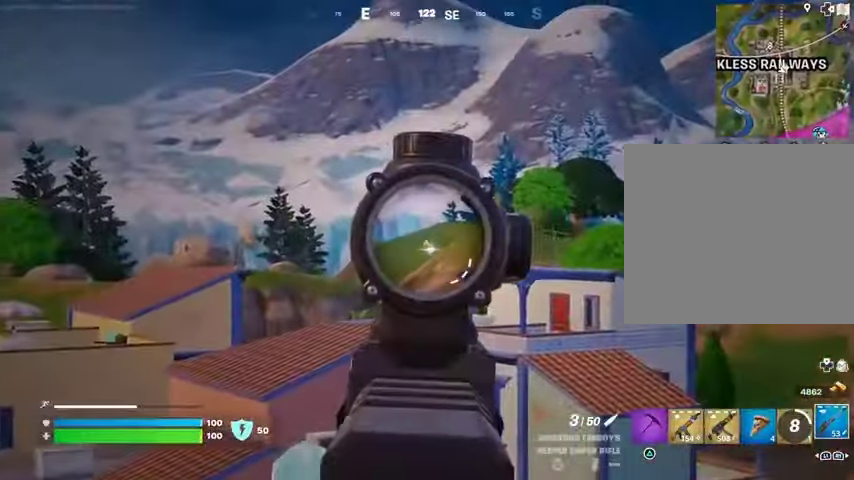
{"buttons": [], "left_stick": "up-right", "right_stick": "right"}
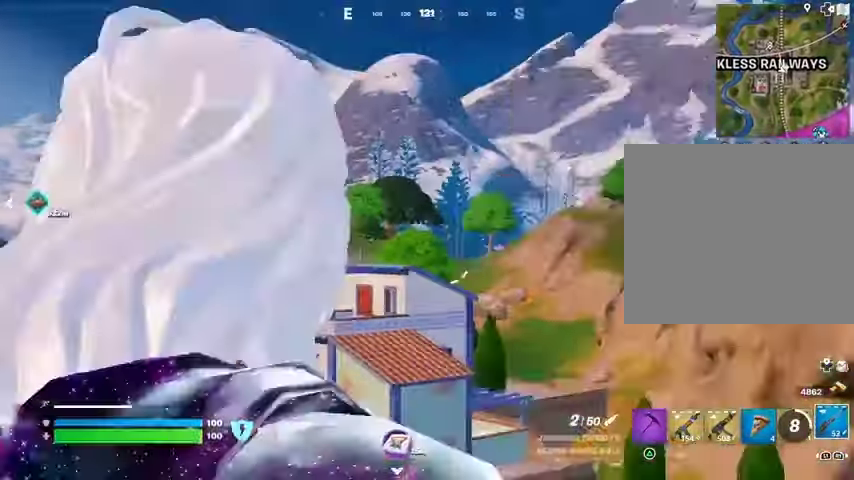
{"buttons": [], "left_stick": "up-right", "right_stick": "center", "events": [[167, "right_stick", "center"]]}
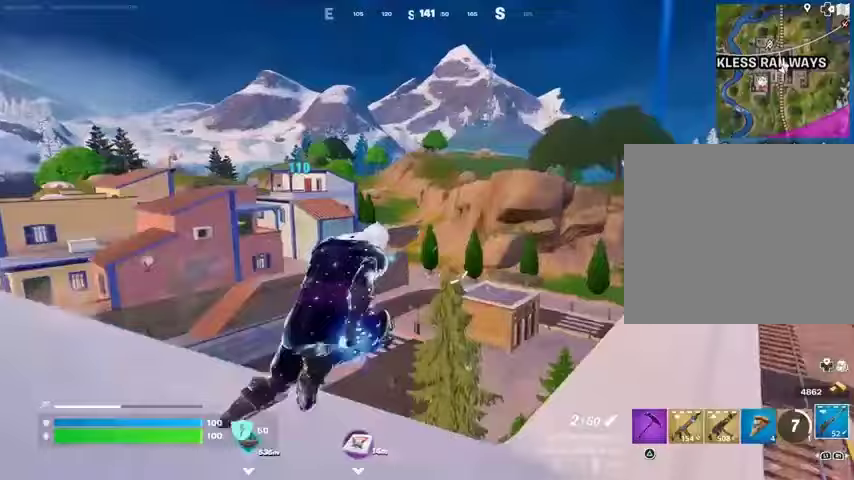
{"buttons": [], "left_stick": "up-right", "right_stick": "center", "events": [[100, "right_stick", "right"], [233, "right_stick", "left"], [300, "right_stick", "center"]]}
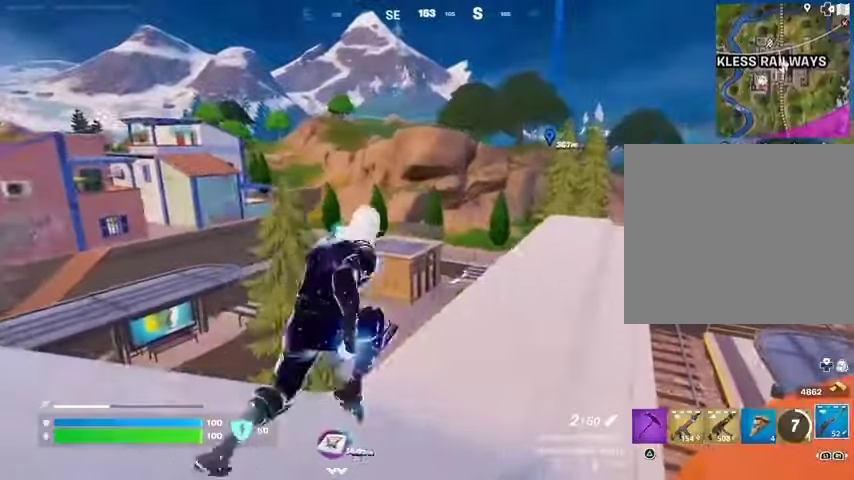
{"buttons": [], "left_stick": "up-right", "right_stick": "center", "events": []}
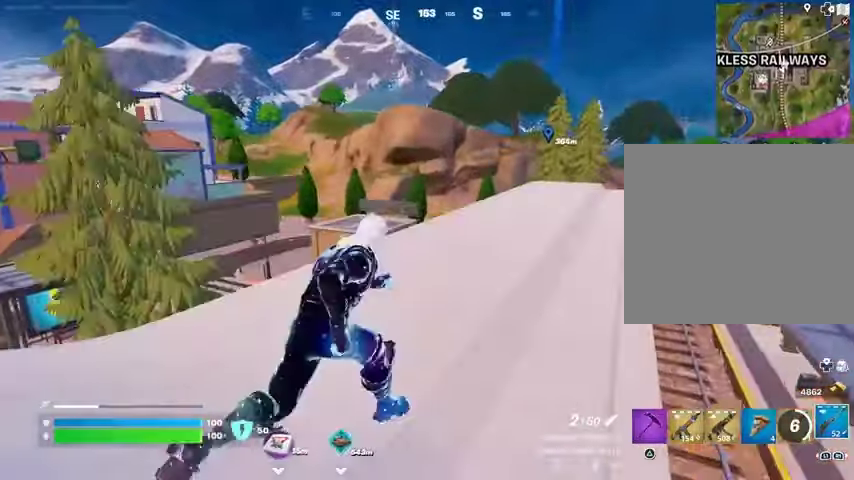
{"buttons": [], "left_stick": "up-right", "right_stick": "center", "events": [[400, "CROSS", "down"], [467, "CROSS", "up"]]}
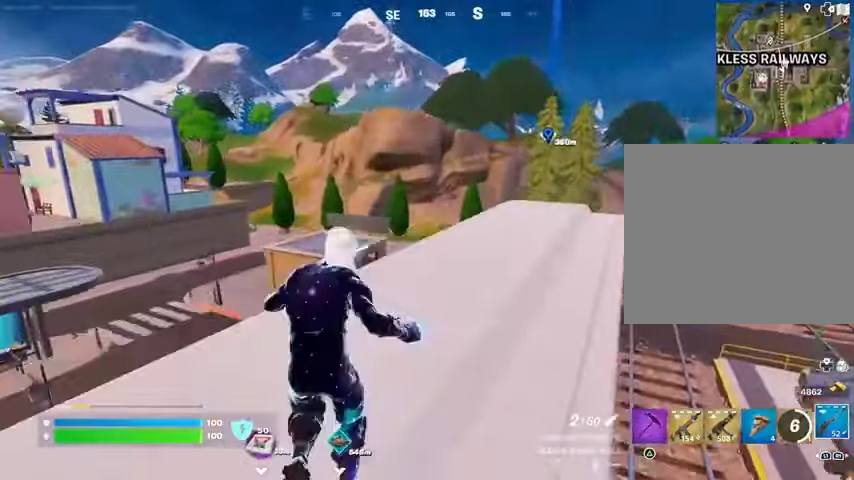
{"buttons": [], "left_stick": "up-right", "right_stick": "center", "events": [[33, "right_stick", "left"], [133, "right_stick", "center"]]}
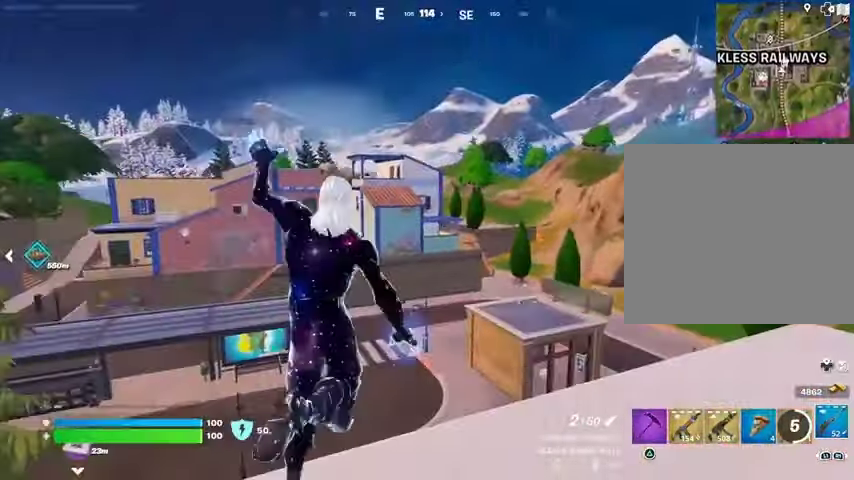
{"buttons": [], "left_stick": "up-right", "right_stick": "center", "events": []}
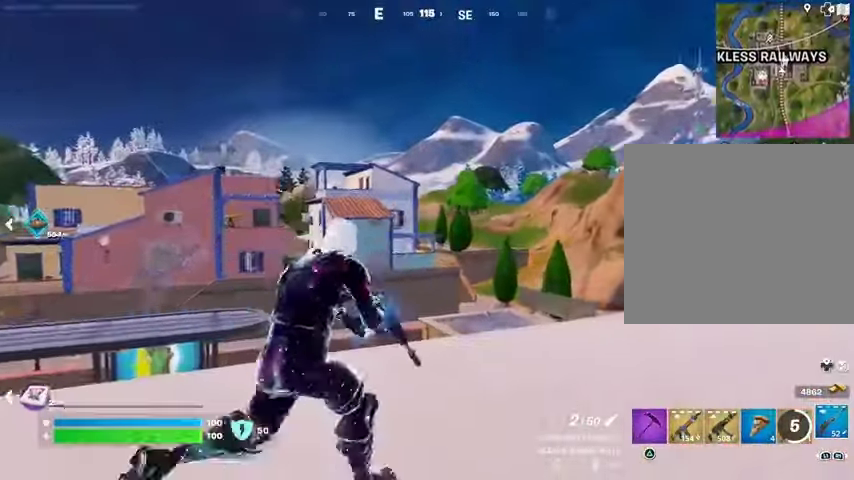
{"buttons": [], "left_stick": "up-right", "right_stick": "center", "events": []}
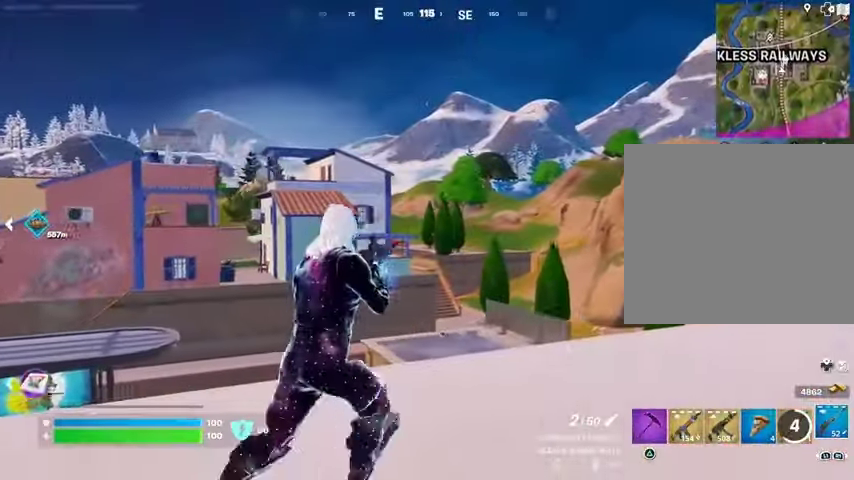
{"buttons": [], "left_stick": "up-right", "right_stick": "center", "events": []}
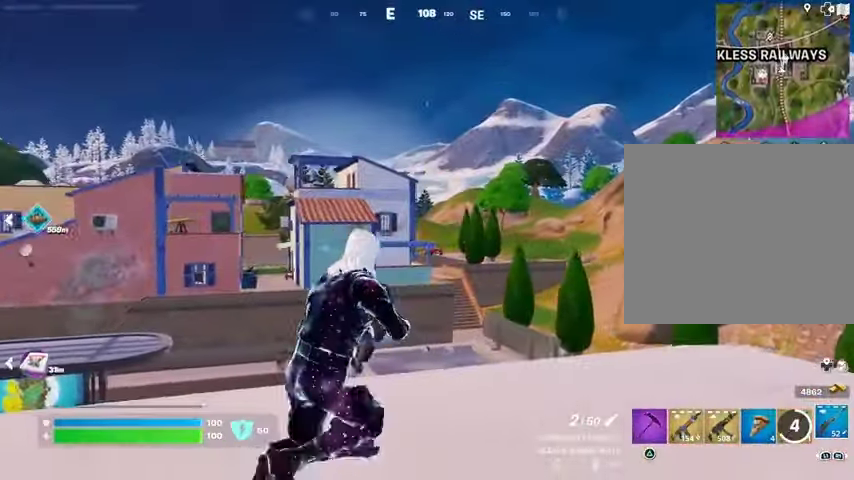
{"buttons": [], "left_stick": "up-right", "right_stick": "center", "events": [[267, "right_stick", "right"], [400, "right_stick", "center"]]}
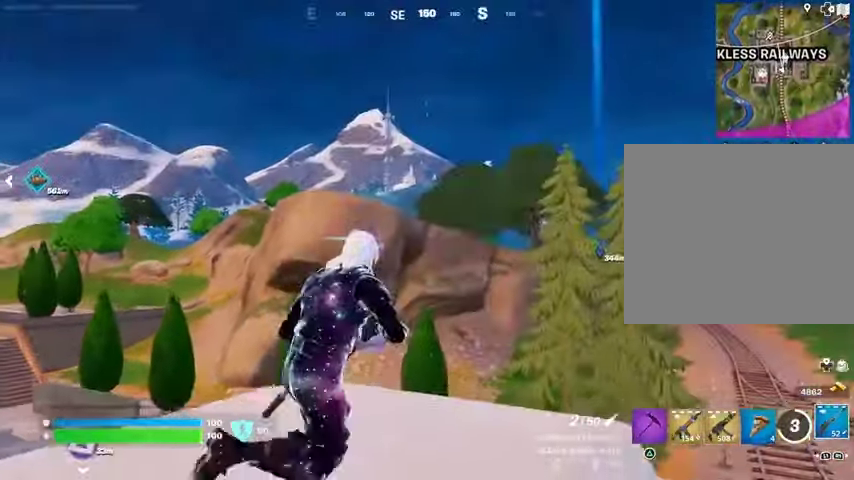
{"buttons": [], "left_stick": "left", "right_stick": "center", "events": [[67, "left_stick", "left"], [167, "CROSS", "down"], [233, "CROSS", "up"]]}
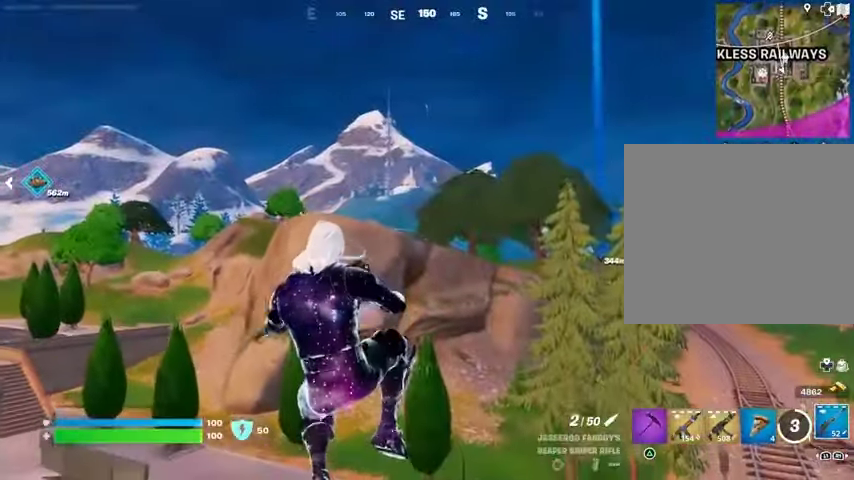
{"buttons": [], "left_stick": "left", "right_stick": "left", "events": [[233, "right_stick", "up-left"], [300, "right_stick", "center"], [367, "left_stick", "down-left"], [467, "right_stick", "left"], [500, "left_stick", "left"]]}
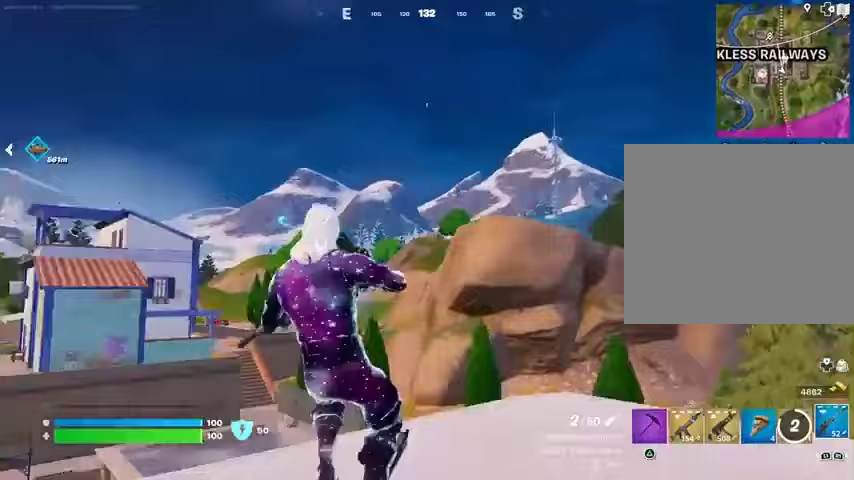
{"buttons": ["L1", "L2"], "left_stick": "left", "right_stick": "center", "events": [[100, "right_stick", "center"], [300, "L2", "down"], [300, "right_stick", "up"], [333, "L1", "down"], [400, "L1", "up"], [400, "right_stick", "center"], [500, "L1", "down"]]}
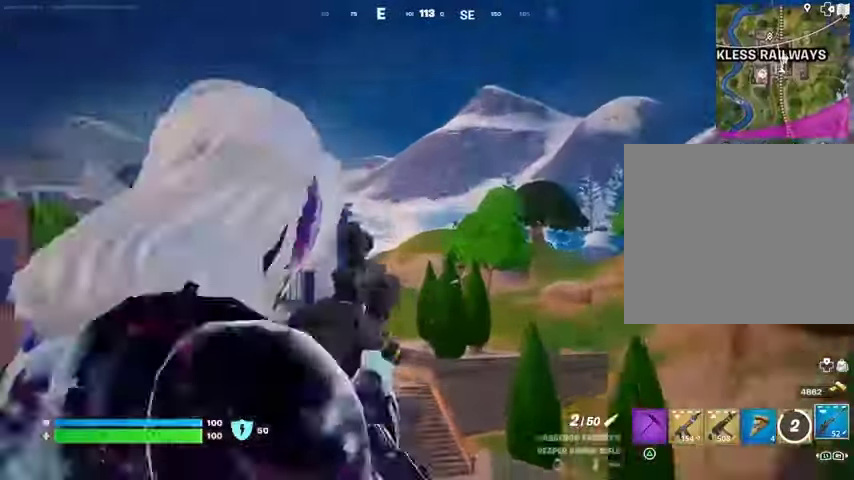
{"buttons": ["L1", "L2"], "left_stick": "left", "right_stick": "center", "events": [[33, "right_stick", "right"], [133, "right_stick", "up-right"], [167, "L1", "up"], [300, "L1", "down"], [333, "right_stick", "center"]]}
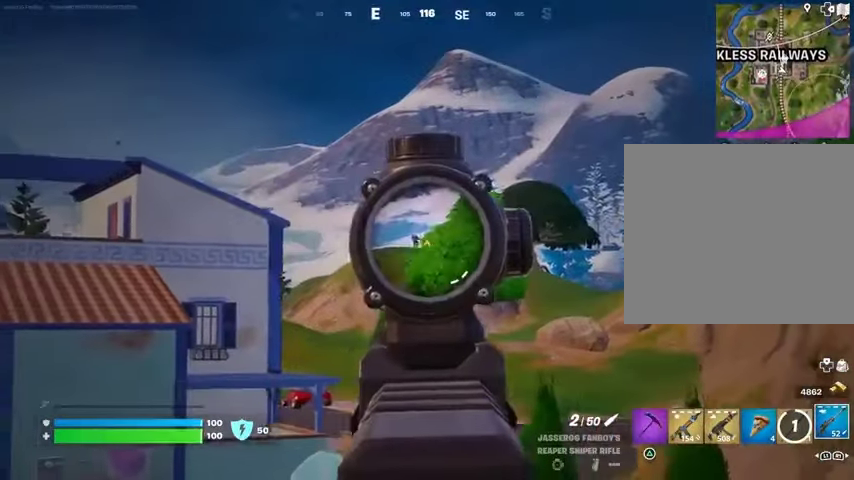
{"buttons": [], "left_stick": "up-right", "right_stick": "down-right", "events": [[33, "right_stick", "up-left"], [100, "right_stick", "center"], [300, "L1", "up"], [300, "right_stick", "up-left"], [367, "R2", "down"], [400, "L3", "down"], [433, "L2", "up"], [433, "left_stick", "up-right"], [433, "right_stick", "down-right"], [467, "L3", "up"], [467, "R2", "up"]]}
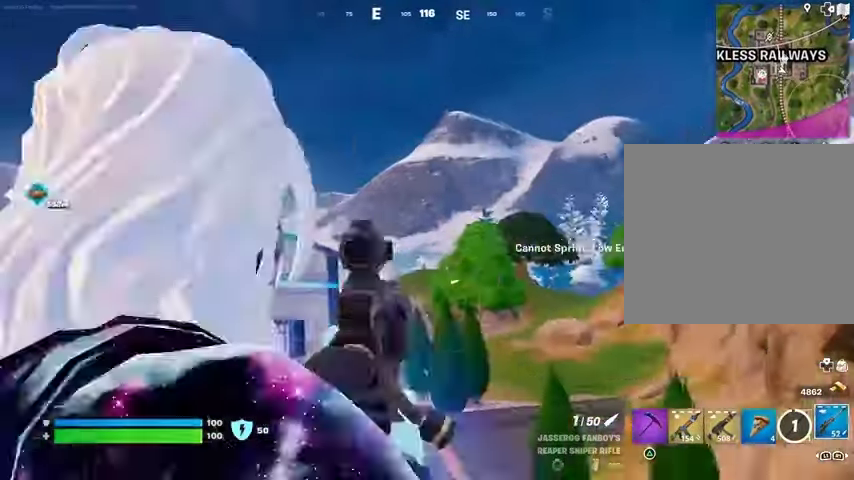
{"buttons": [], "left_stick": "up-right", "right_stick": "down-right", "events": [[67, "right_stick", "center"], [167, "right_stick", "down-right"]]}
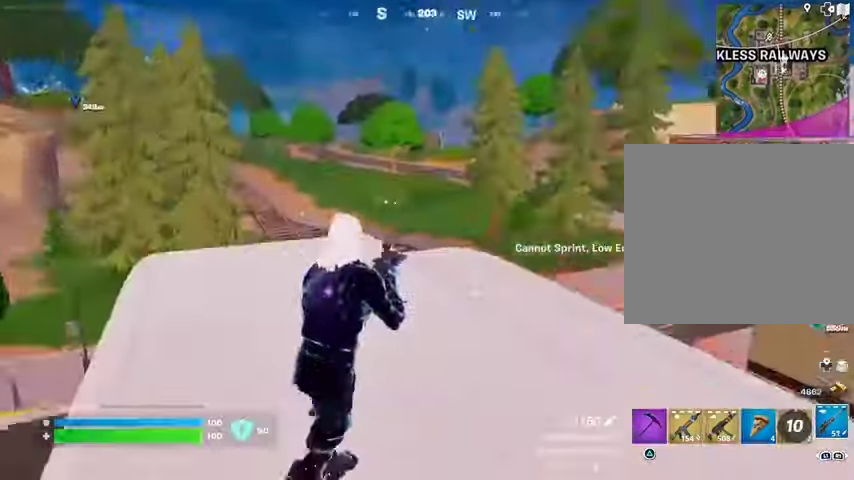
{"buttons": [], "left_stick": "up-right", "right_stick": "left", "events": [[100, "left_stick", "up"], [267, "right_stick", "up-left"], [367, "left_stick", "up-right"], [433, "right_stick", "left"]]}
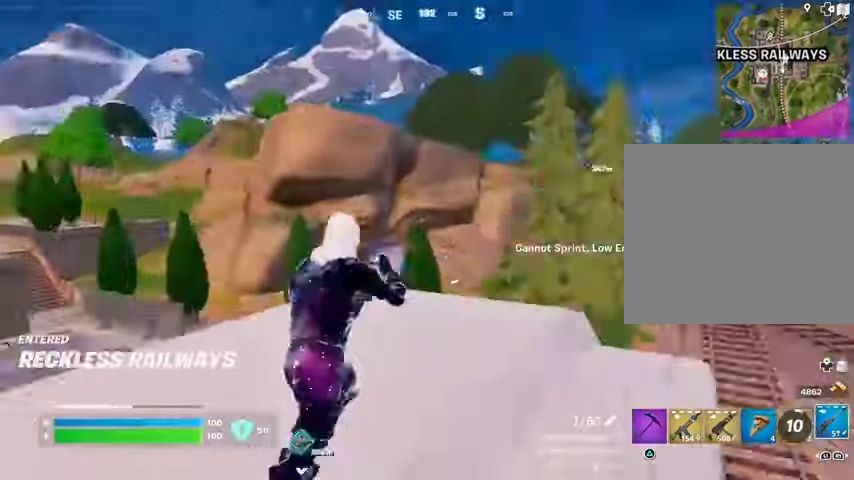
{"buttons": ["L1", "L2"], "left_stick": "up-right", "right_stick": "center", "events": [[133, "right_stick", "up-left"], [333, "right_stick", "center"], [467, "L2", "down"], [500, "L1", "down"]]}